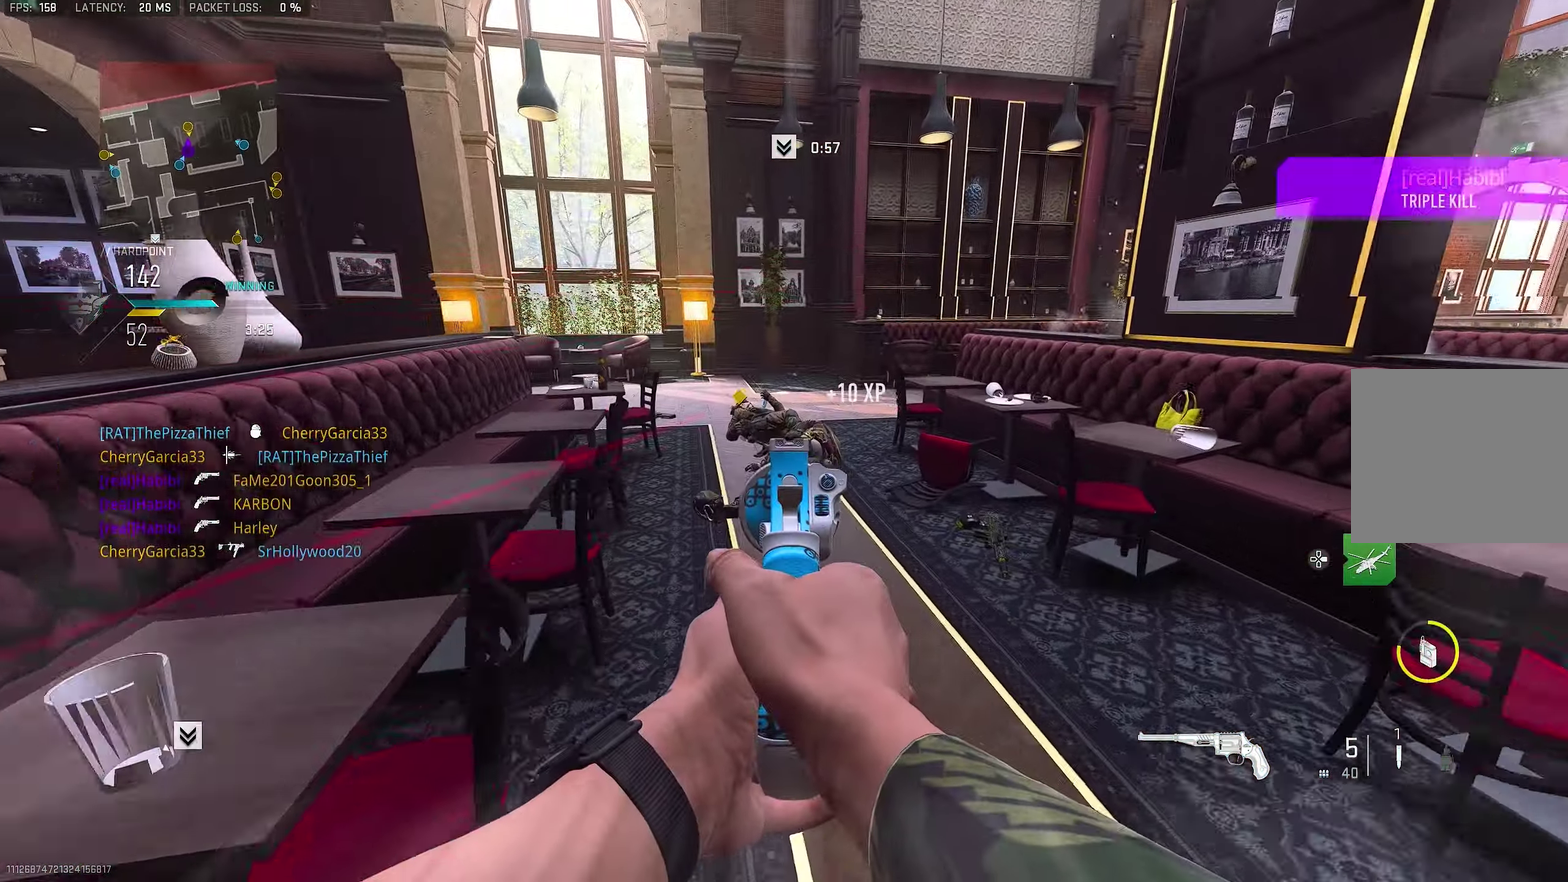
Gameplay with a controller (PlayStation layout); each line is a JSON object with the inputs held at the frame after it (dt_ms = milliseconds from this image to that frame). "events" lists button and stick changes between this image and that frame as [ms after this image, input, new state], when the widget could be followed in between.
{"dt_ms": 550, "buttons": [], "left_stick": "up-right", "right_stick": "center"}
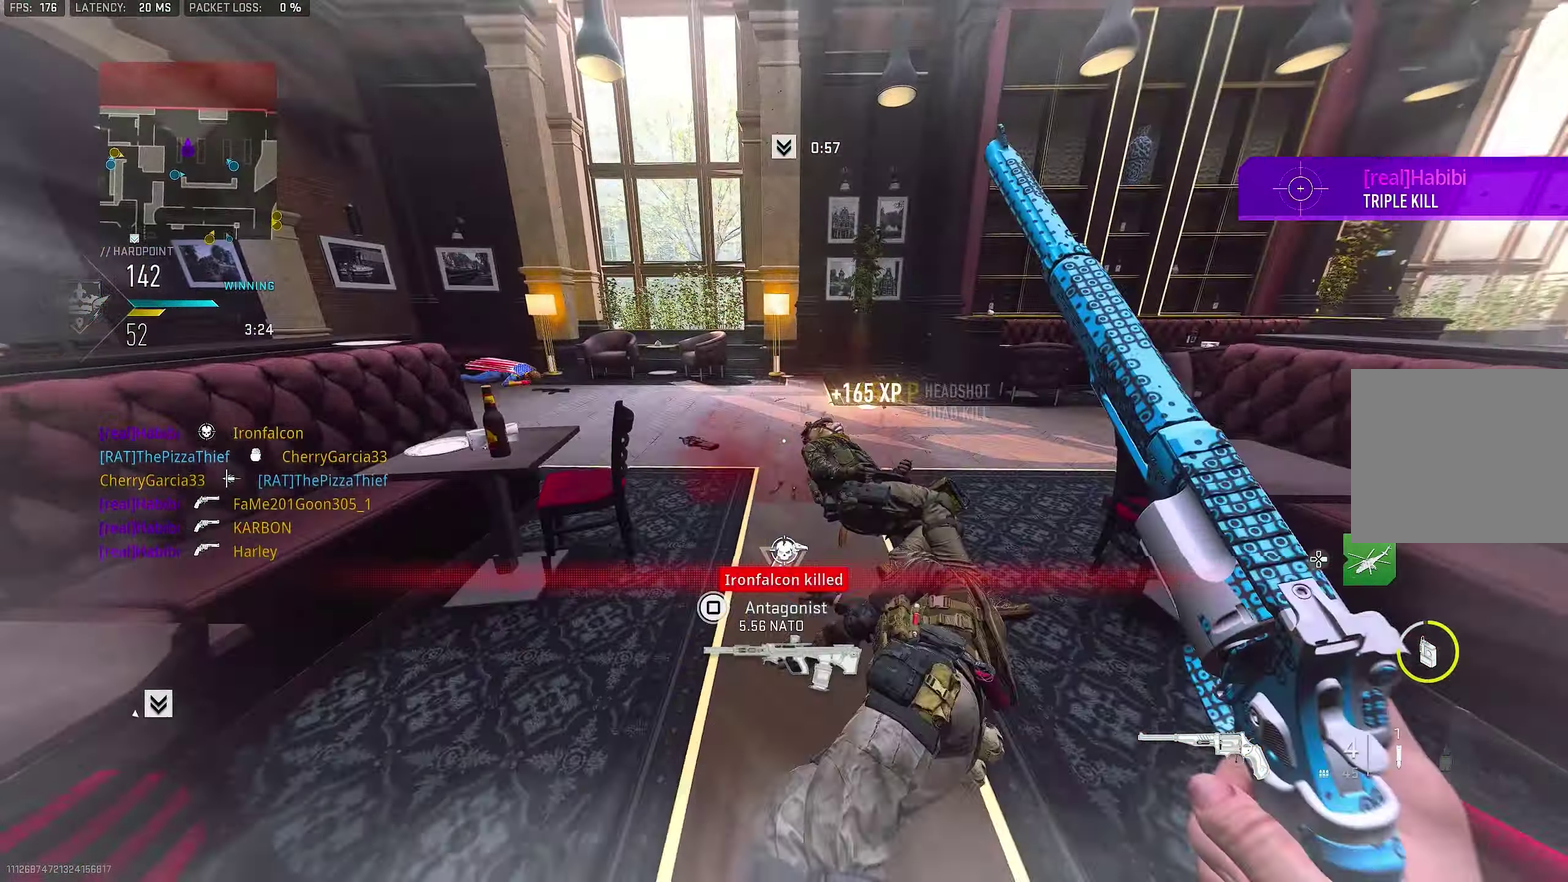
{"dt_ms": 350, "buttons": [], "left_stick": "up-right", "right_stick": "left", "events": [[316, "right_stick", "left"]]}
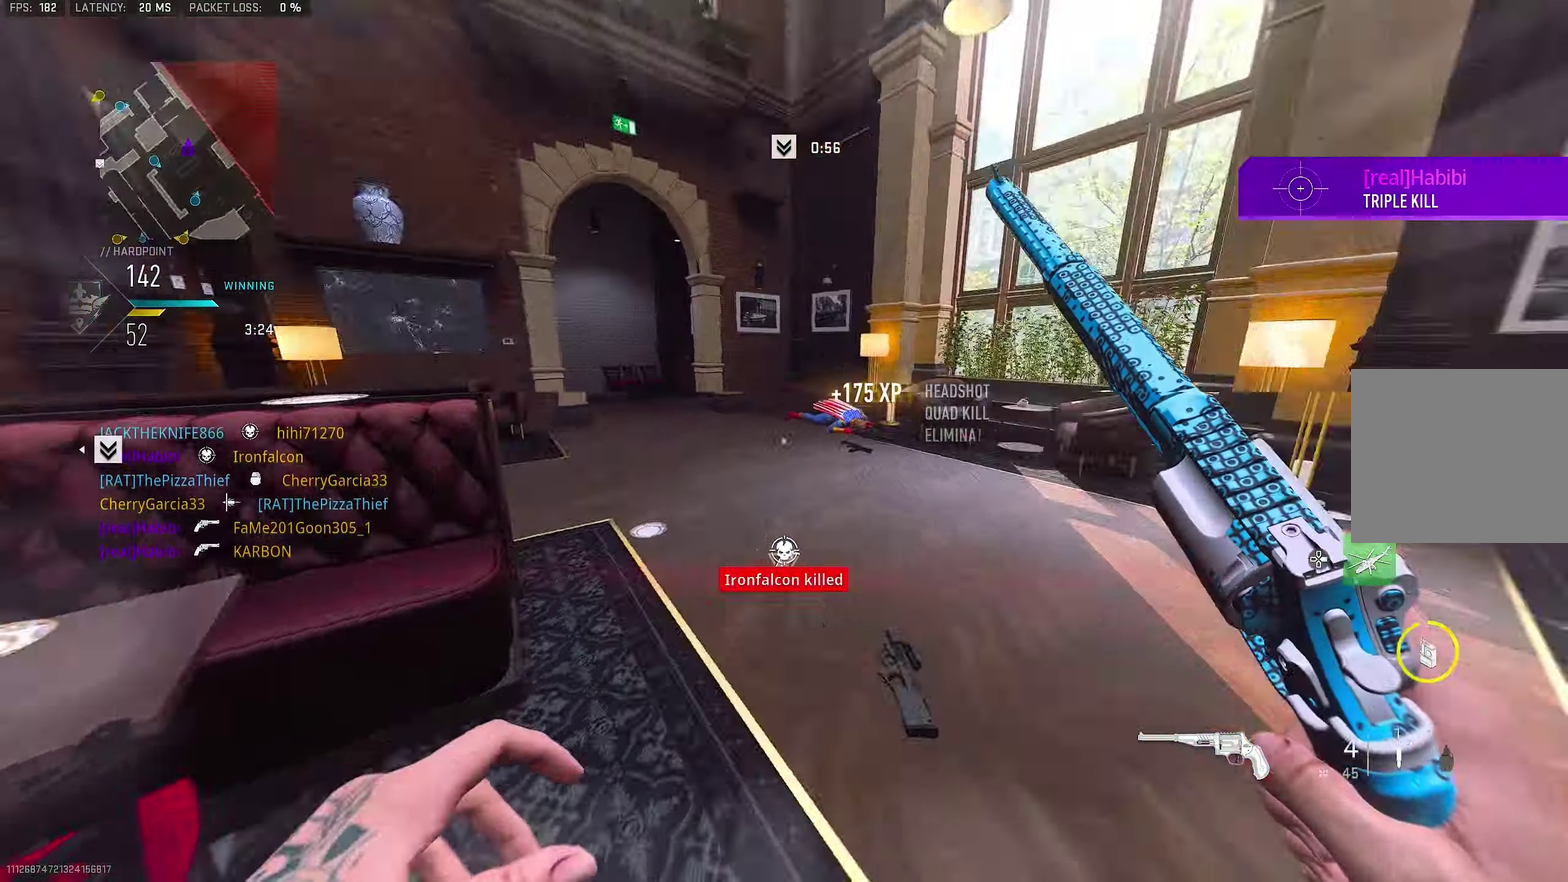
{"dt_ms": 800, "buttons": [], "left_stick": "up", "right_stick": "center"}
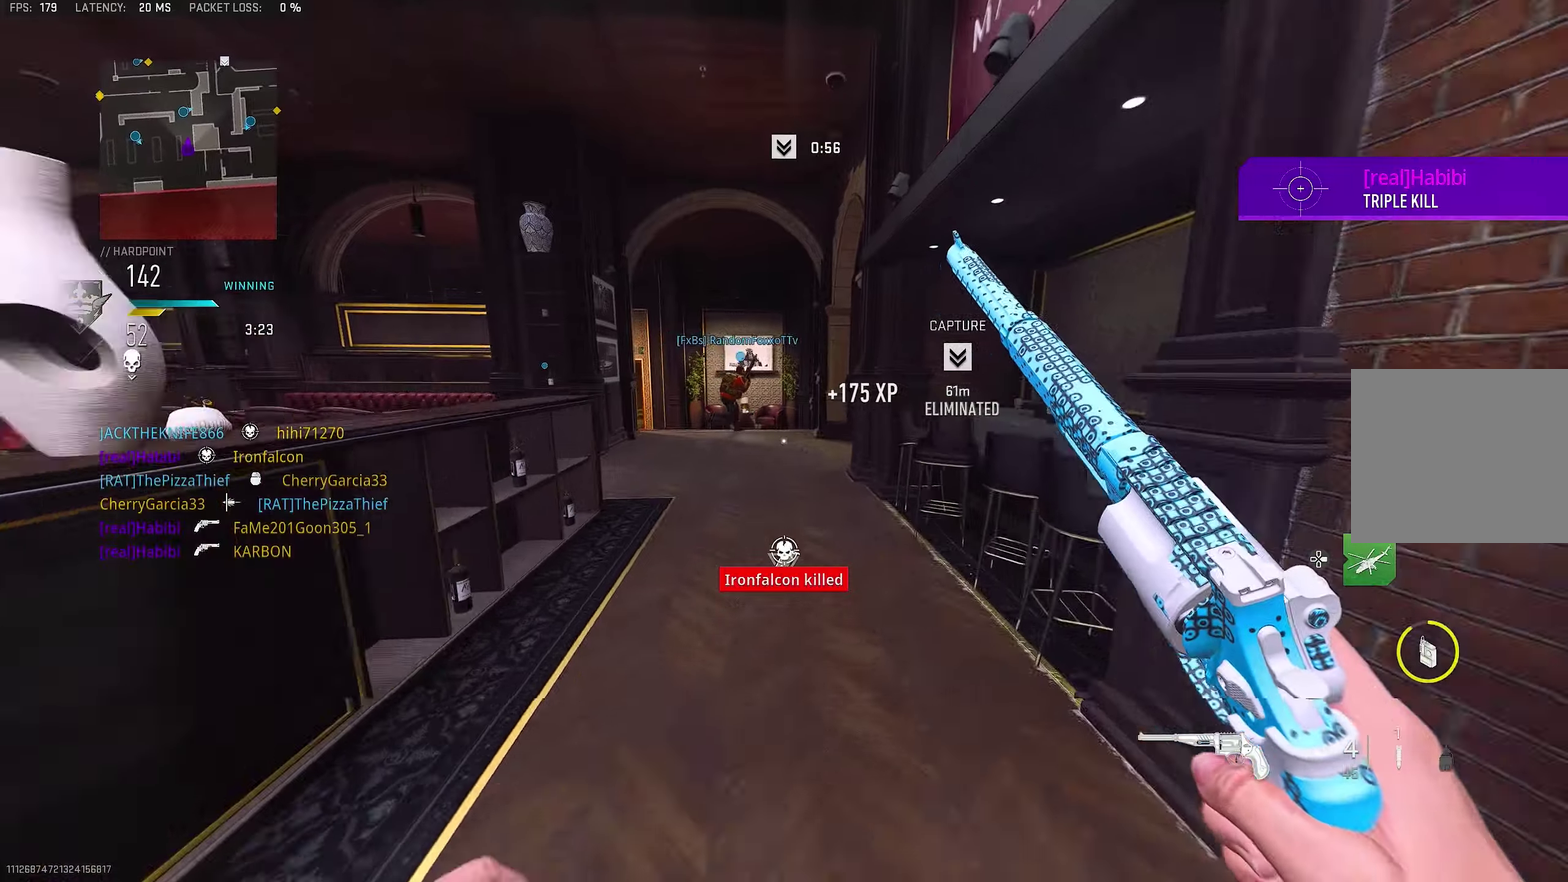
{"dt_ms": 350, "buttons": [], "left_stick": "center", "right_stick": "center", "events": [[133, "CROSS", "down"], [267, "SQUARE", "down"], [300, "left_stick", "center"], [333, "CROSS", "up"], [333, "SQUARE", "up"]]}
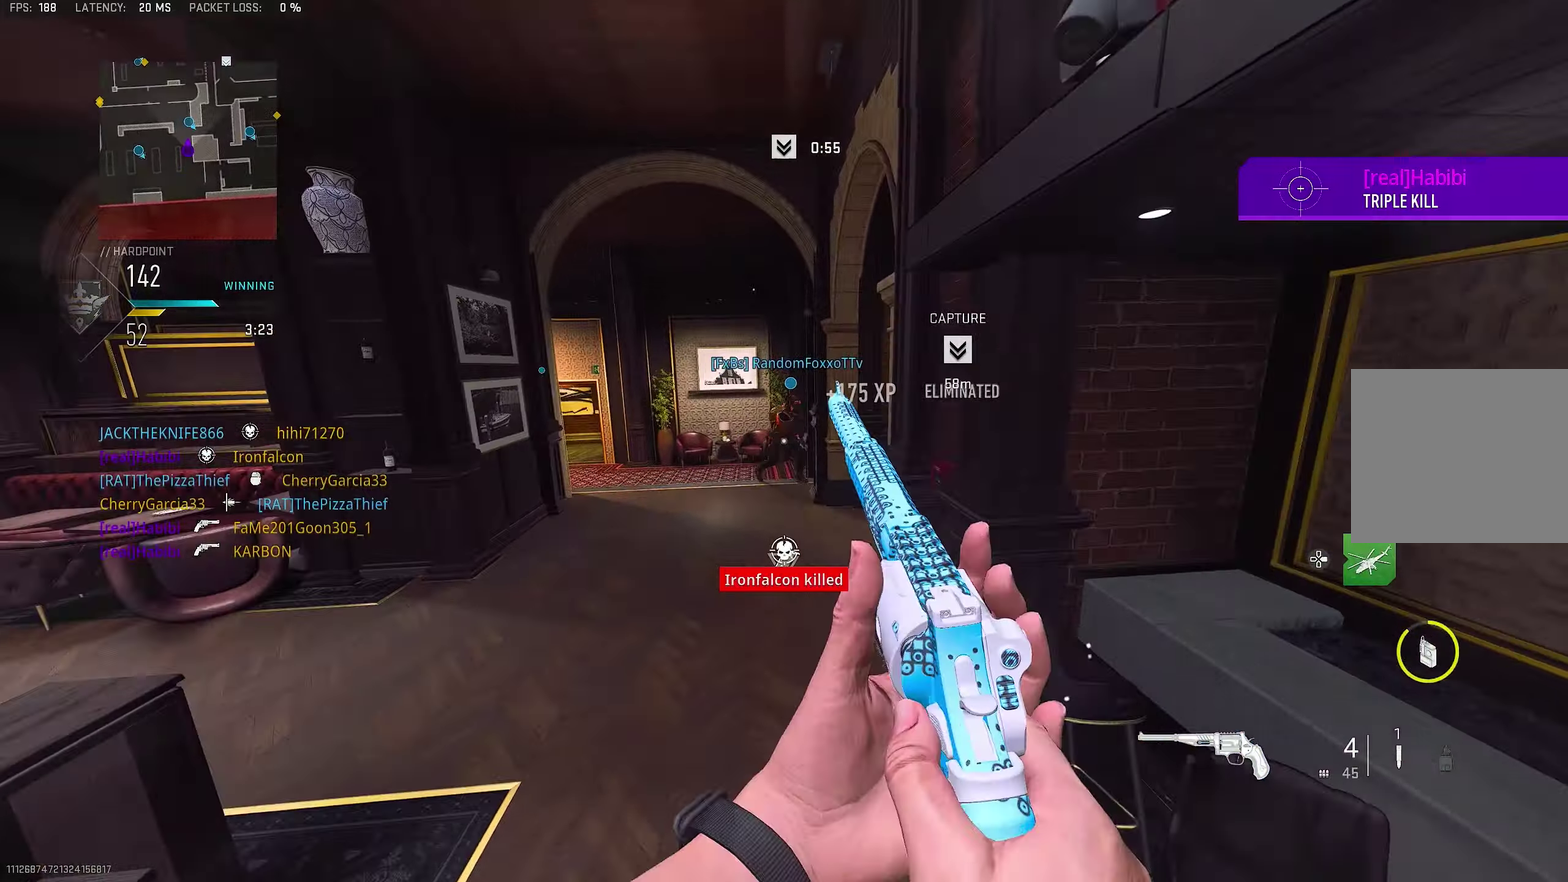
{"dt_ms": 650, "buttons": [], "left_stick": "up", "right_stick": "right", "events": [[83, "left_stick", "up-left"], [283, "left_stick", "up"], [650, "right_stick", "right"]]}
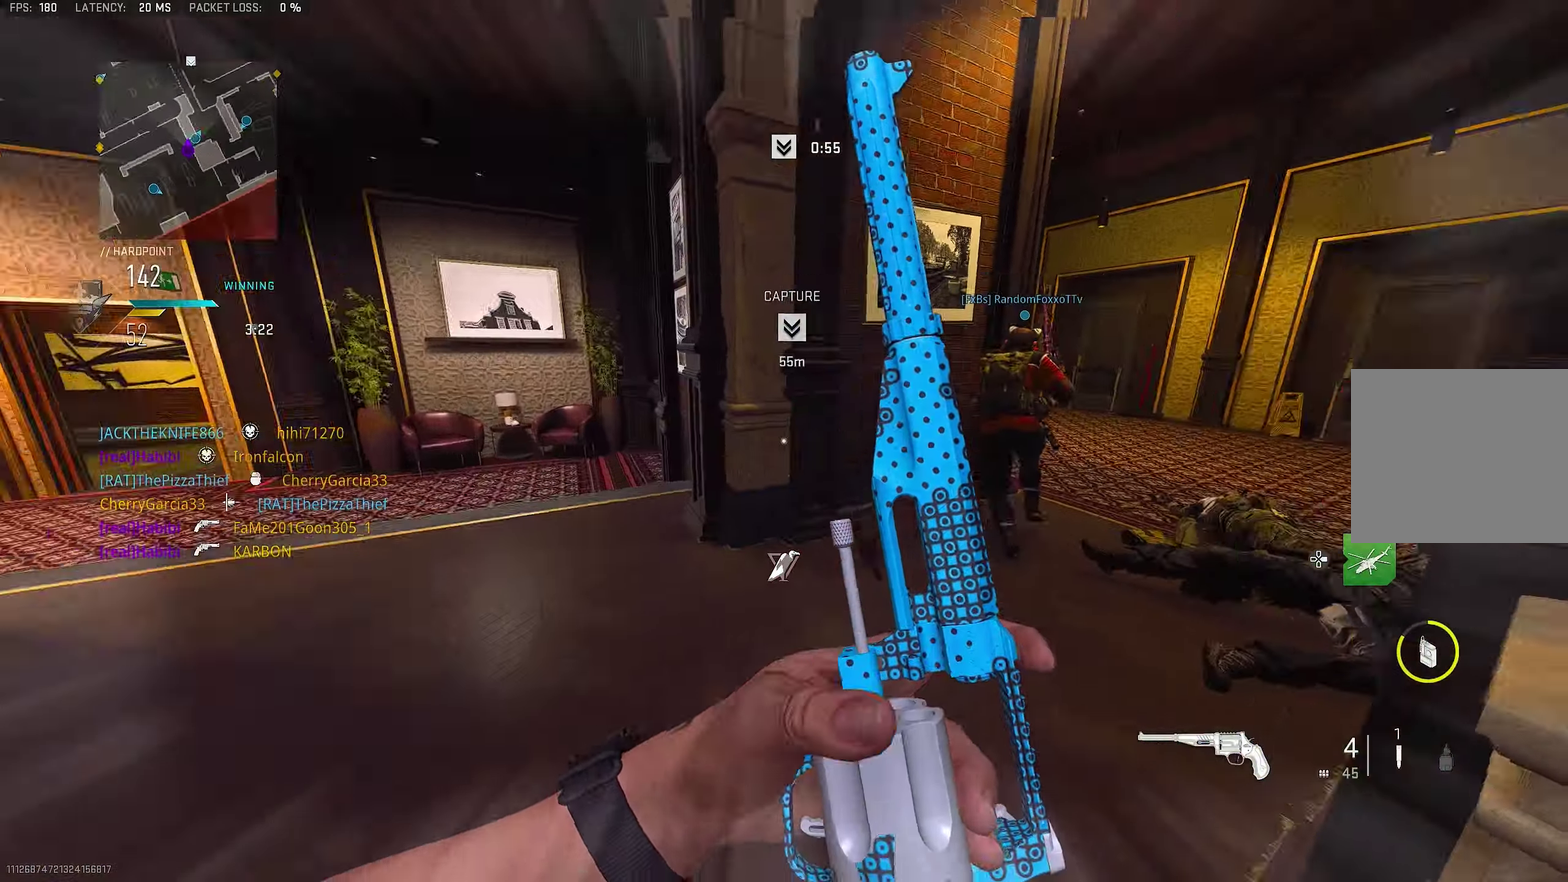
{"dt_ms": 350, "buttons": [], "left_stick": "up", "right_stick": "right", "events": [[200, "right_stick", "center"], [300, "right_stick", "right"]]}
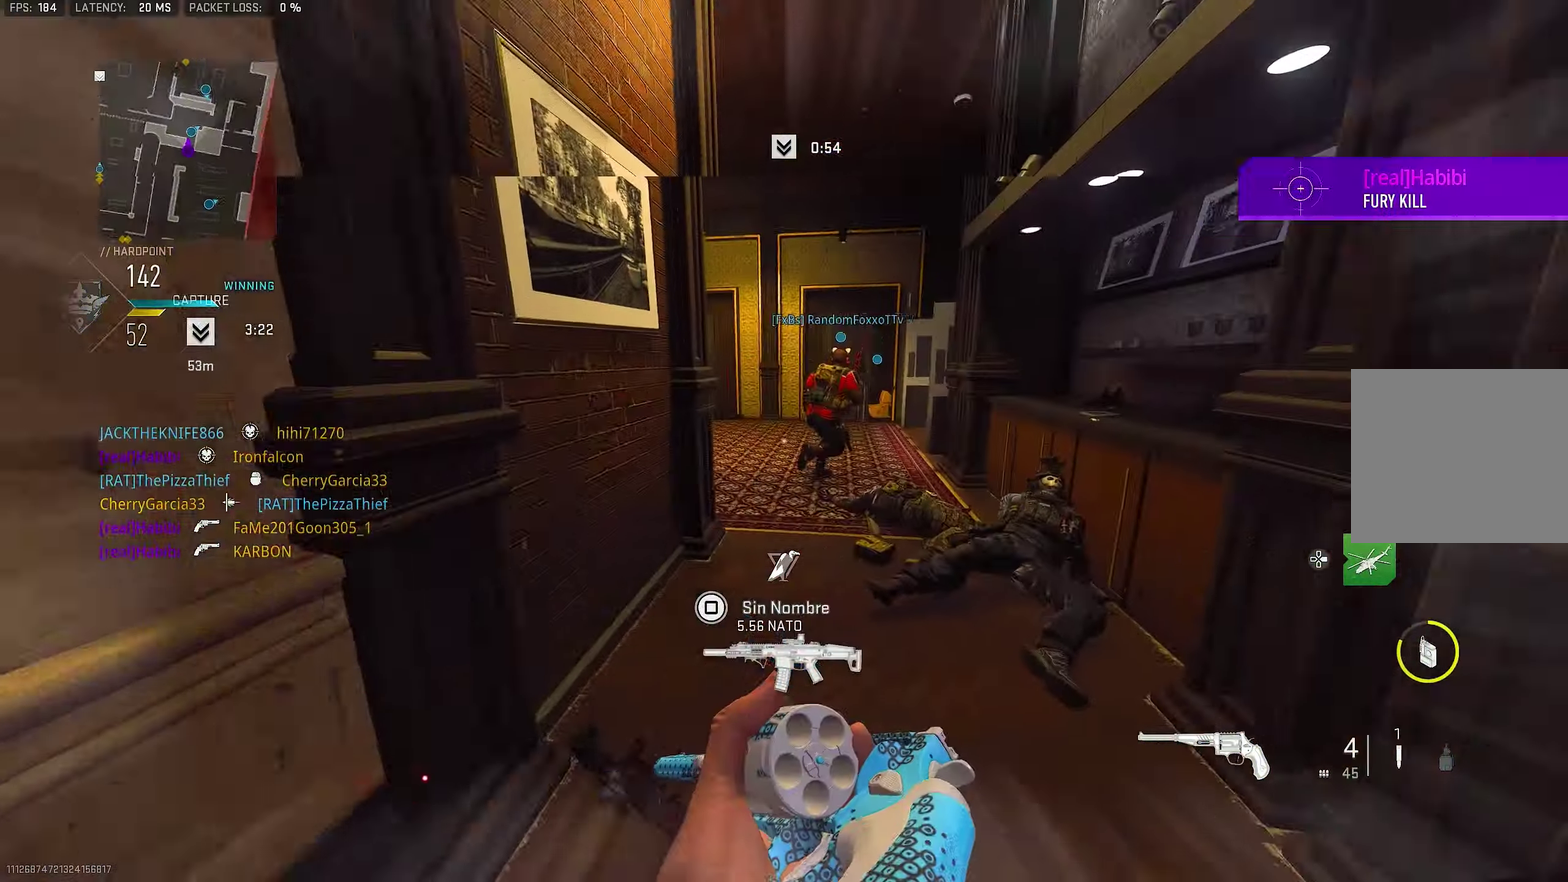
{"dt_ms": 450, "buttons": [], "left_stick": "up", "right_stick": "center", "events": [[183, "right_stick", "center"]]}
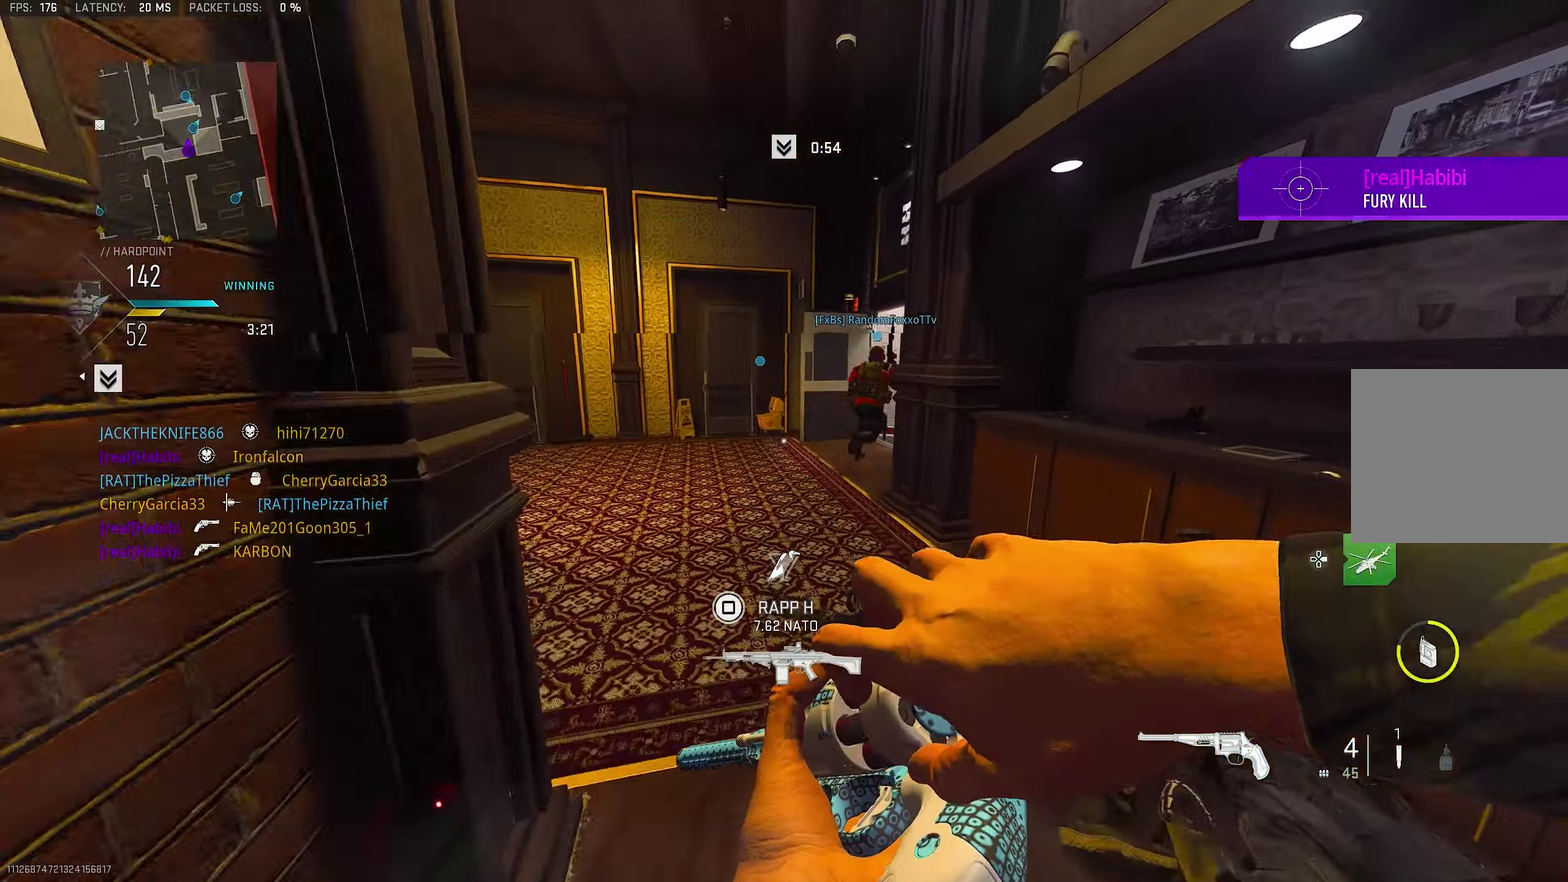
{"dt_ms": 550, "buttons": [], "left_stick": "up", "right_stick": "center", "events": []}
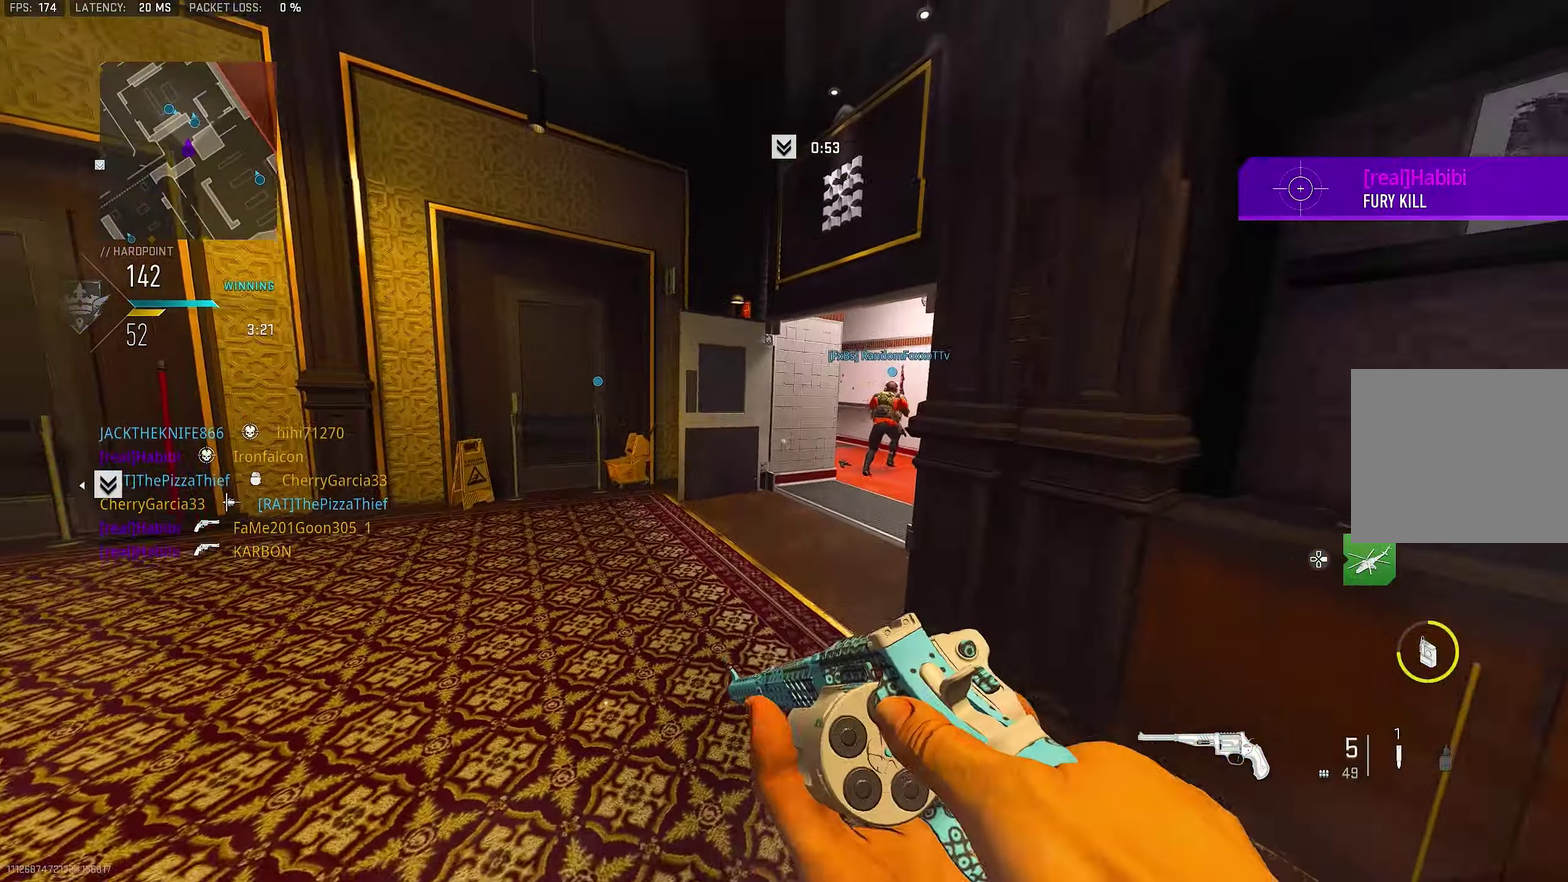
{"dt_ms": 550, "buttons": [], "left_stick": "up-right", "right_stick": "center"}
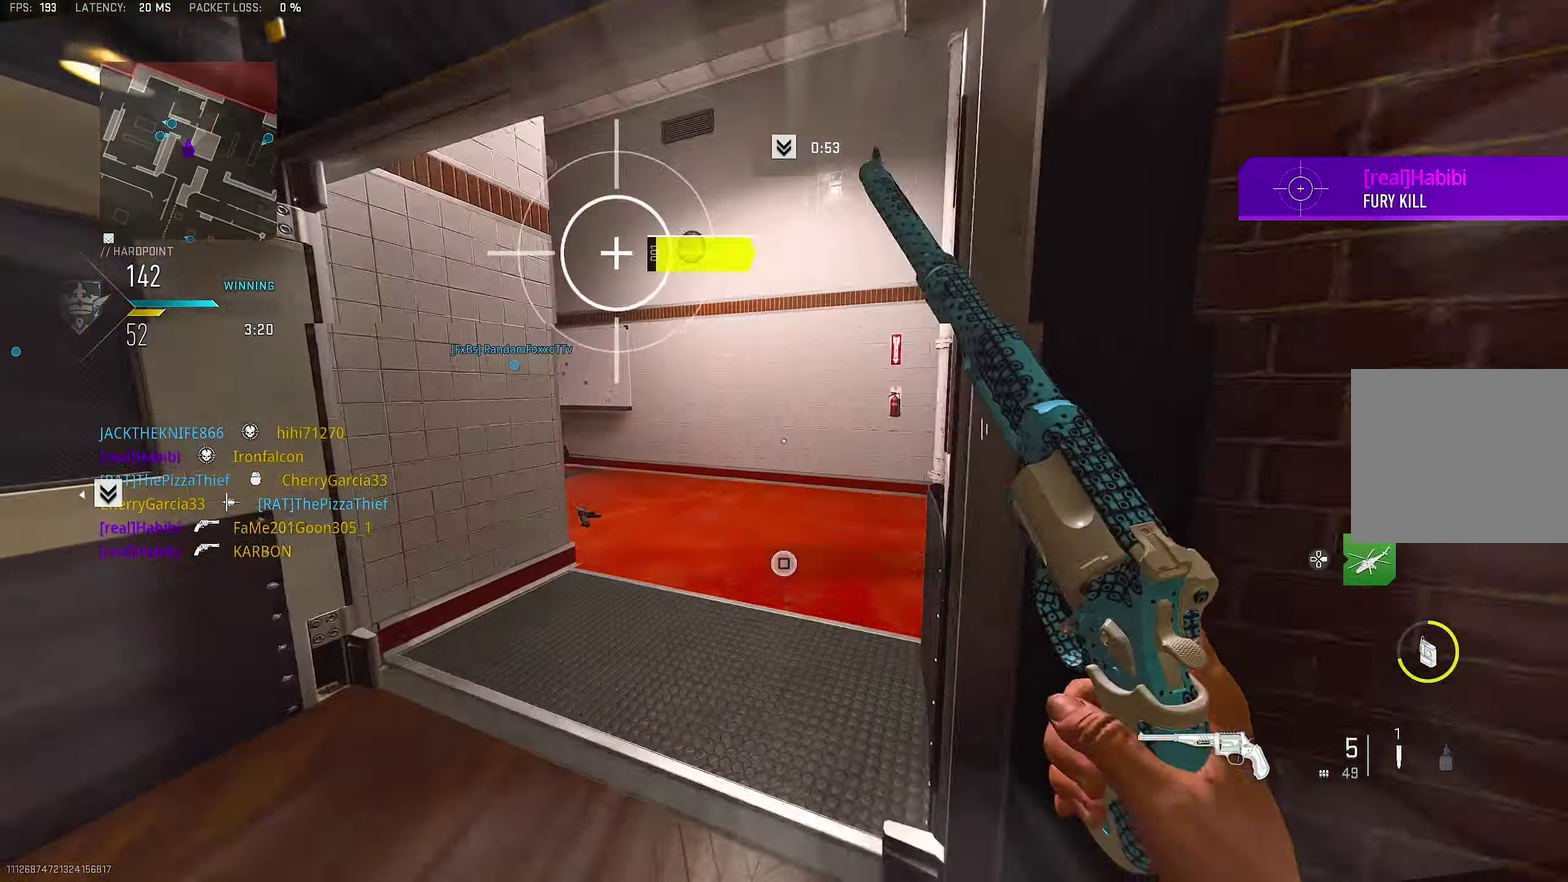
{"dt_ms": 450, "buttons": [], "left_stick": "up", "right_stick": "center", "events": [[233, "right_stick", "left"], [400, "left_stick", "up"], [433, "right_stick", "center"]]}
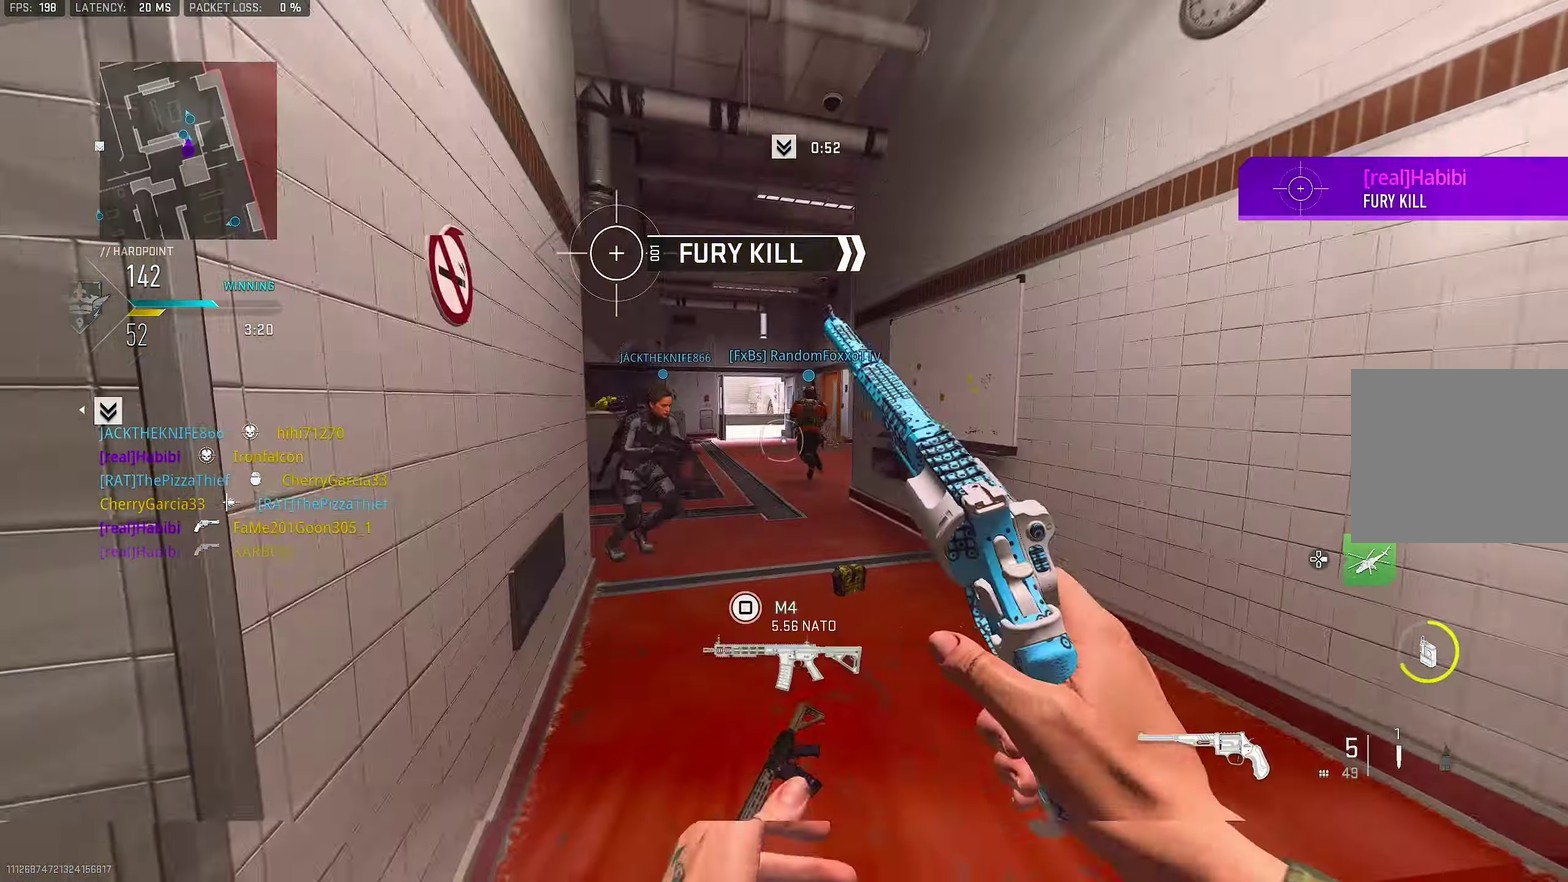
{"dt_ms": 350, "buttons": ["L1"], "left_stick": "up", "right_stick": "center", "events": [[17, "L1", "down"]]}
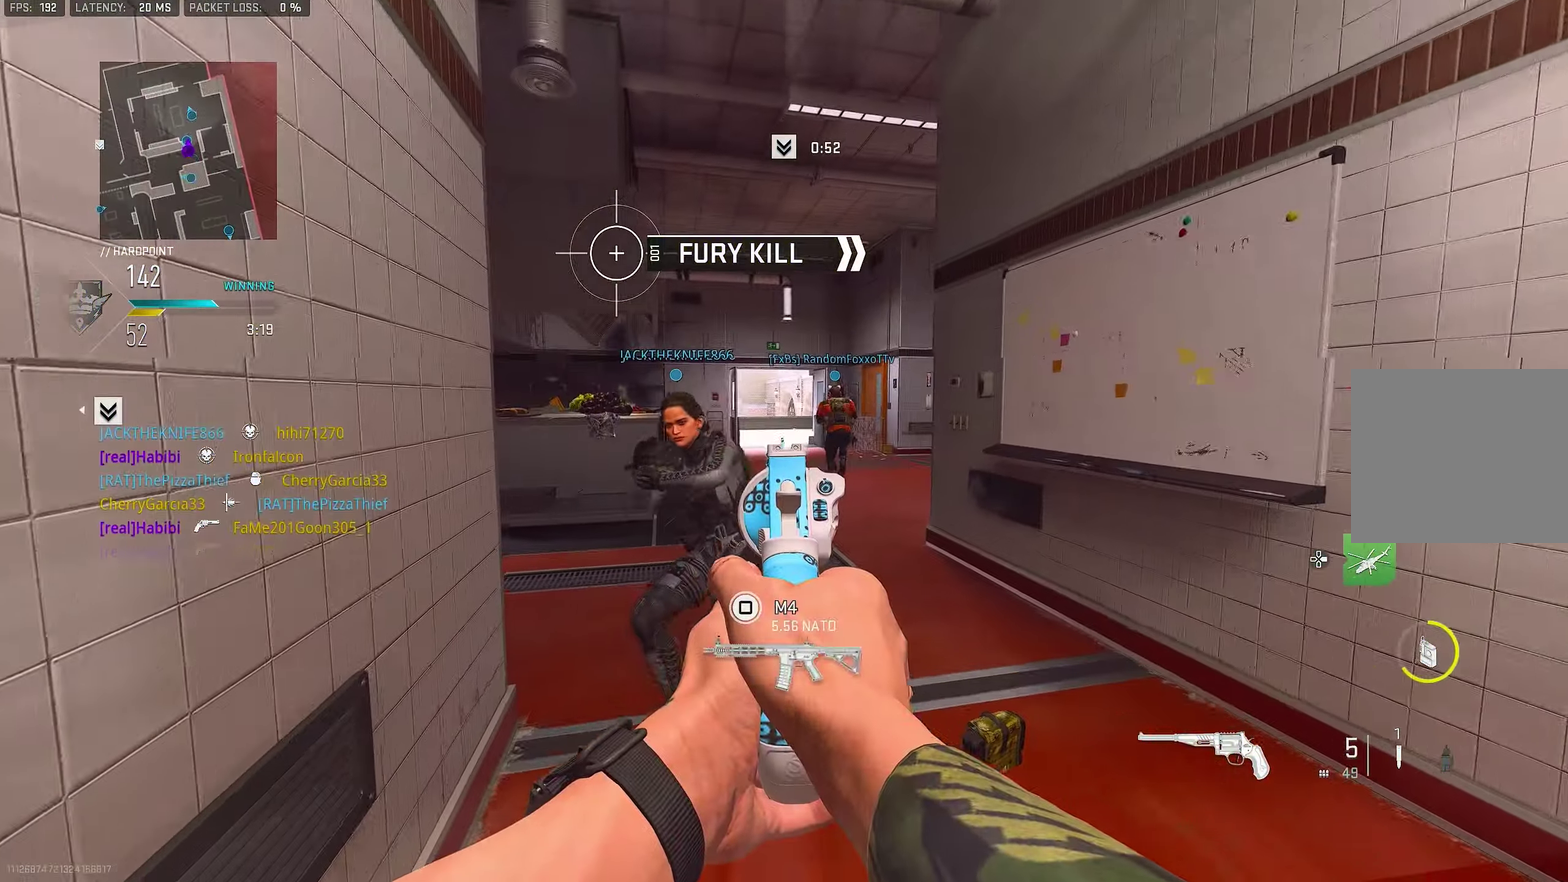
{"dt_ms": 900, "buttons": ["L1"], "left_stick": "up", "right_stick": "center"}
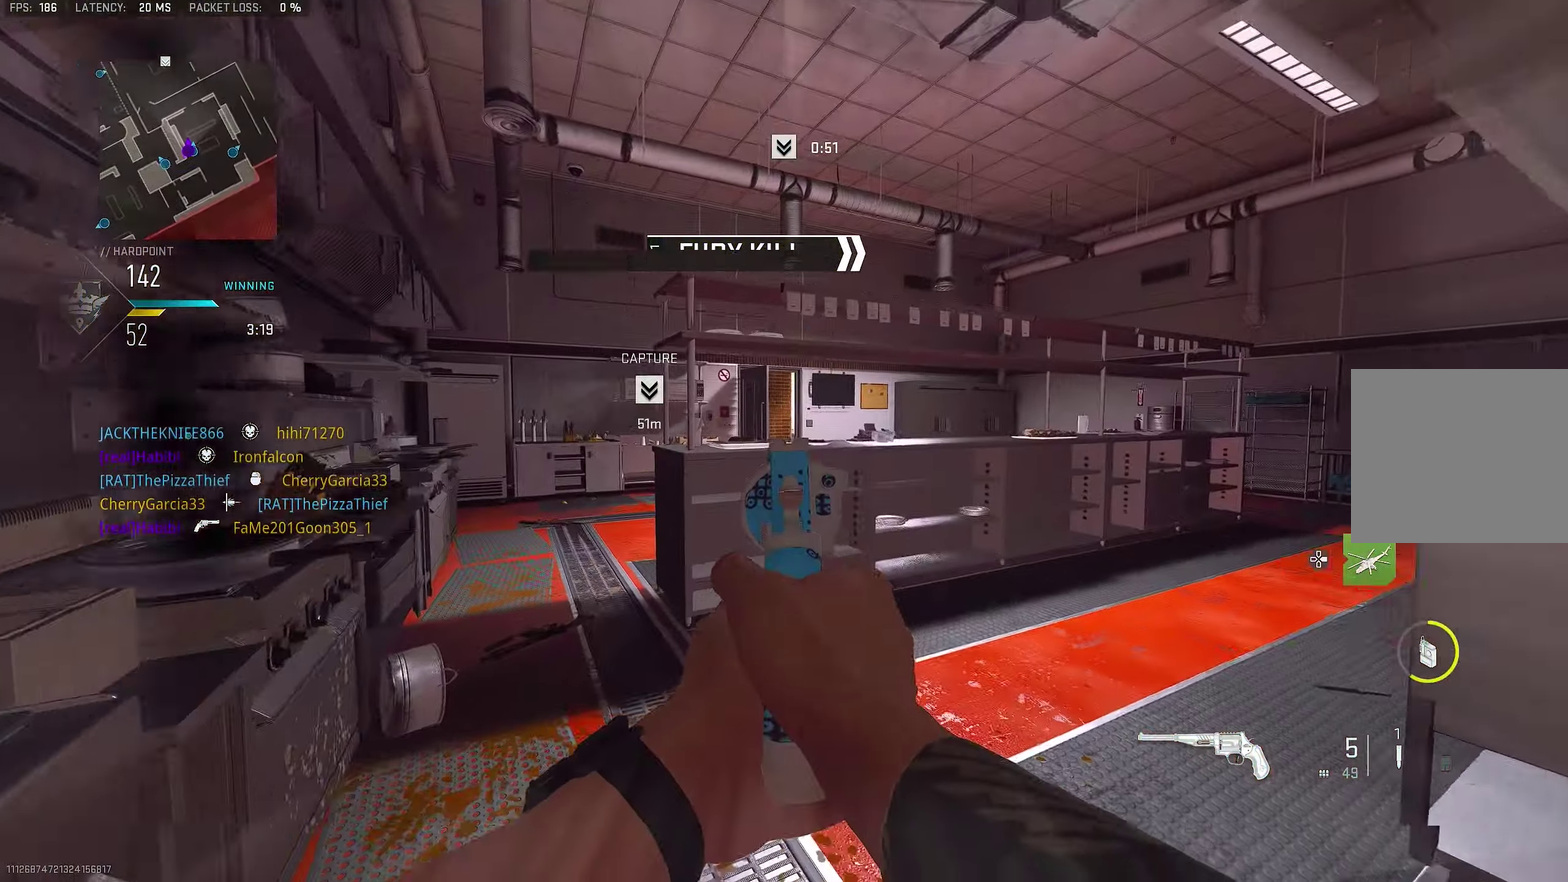
{"dt_ms": 250, "buttons": ["L1"], "left_stick": "up", "right_stick": "center", "events": []}
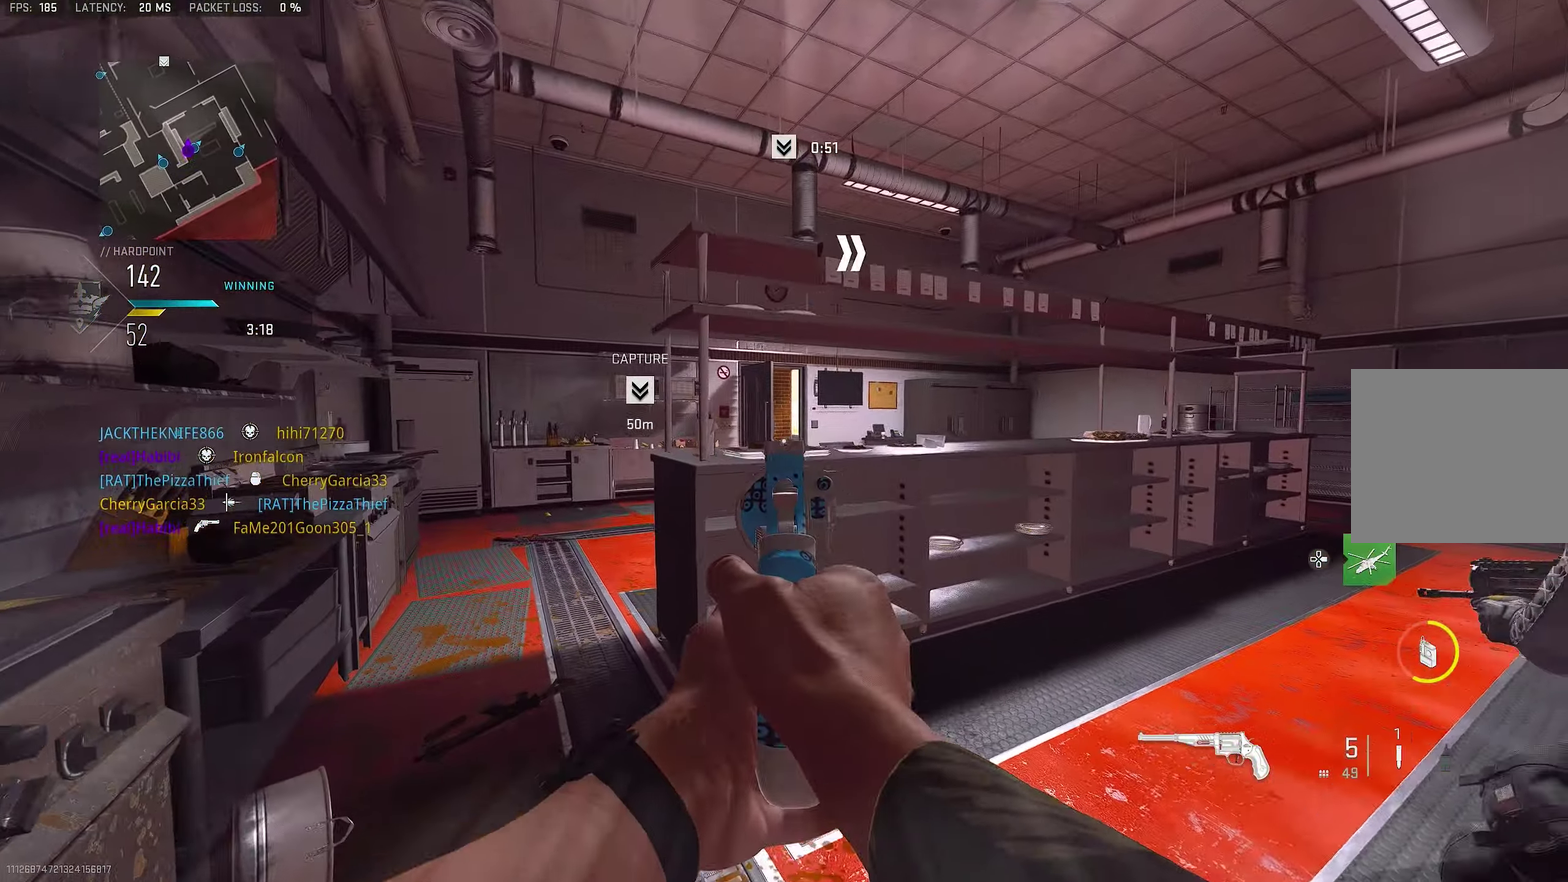
{"dt_ms": 550, "buttons": ["L1"], "left_stick": "up-left", "right_stick": "center", "events": [[67, "left_stick", "center"], [117, "L1", "up"], [117, "left_stick", "up-left"], [217, "L1", "down"], [250, "left_stick", "center"], [350, "left_stick", "up-left"]]}
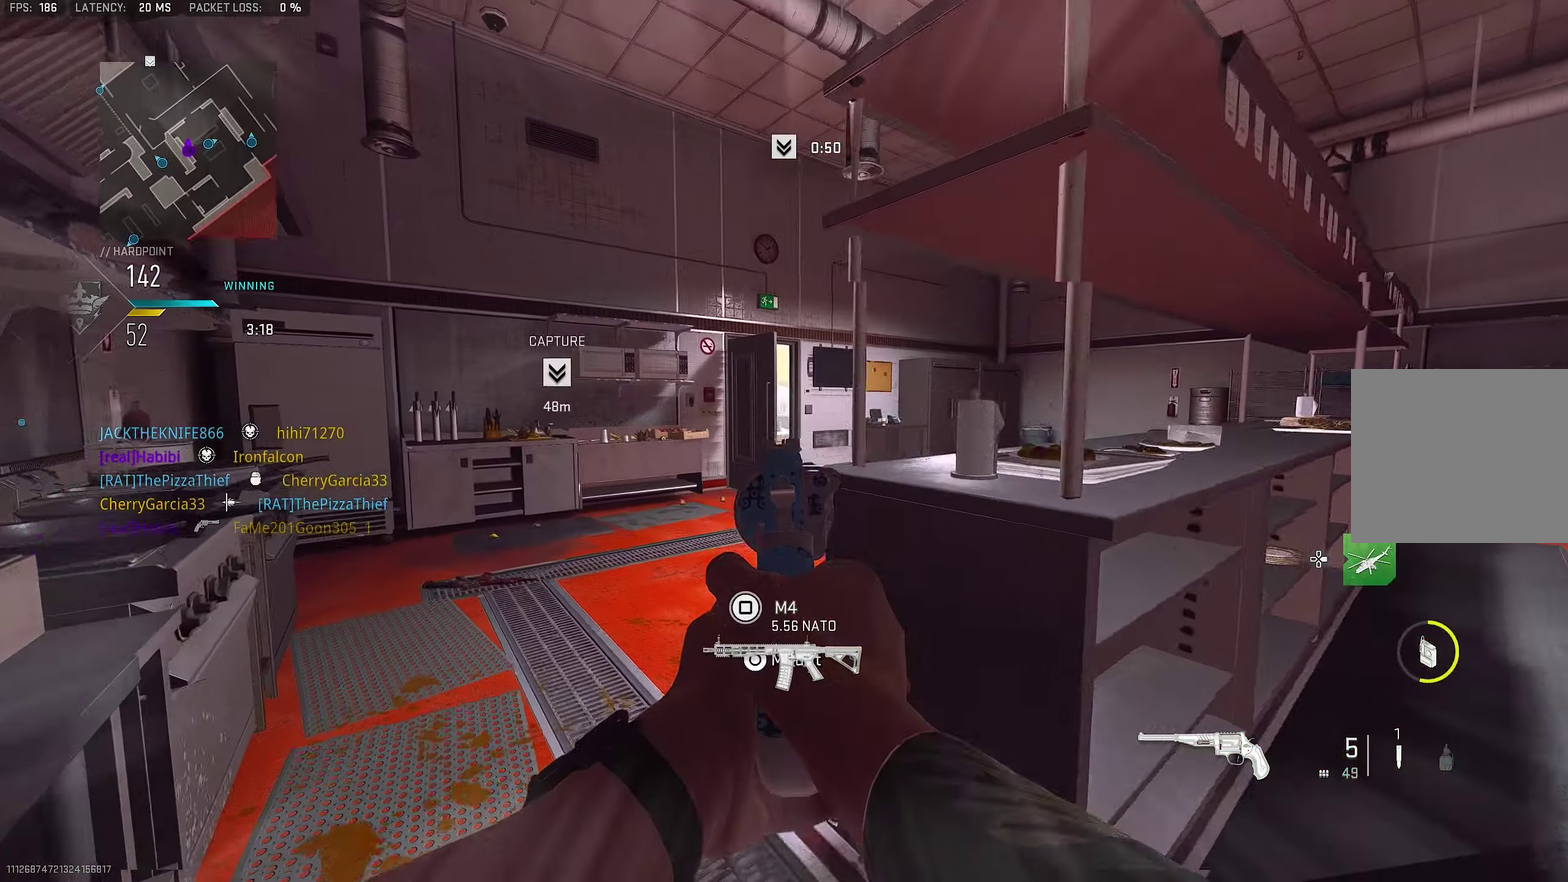
{"dt_ms": 450, "buttons": ["L1"], "left_stick": "up-right", "right_stick": "center", "events": [[34, "left_stick", "up"], [100, "left_stick", "center"], [300, "left_stick", "up"], [367, "left_stick", "center"], [434, "left_stick", "up-right"]]}
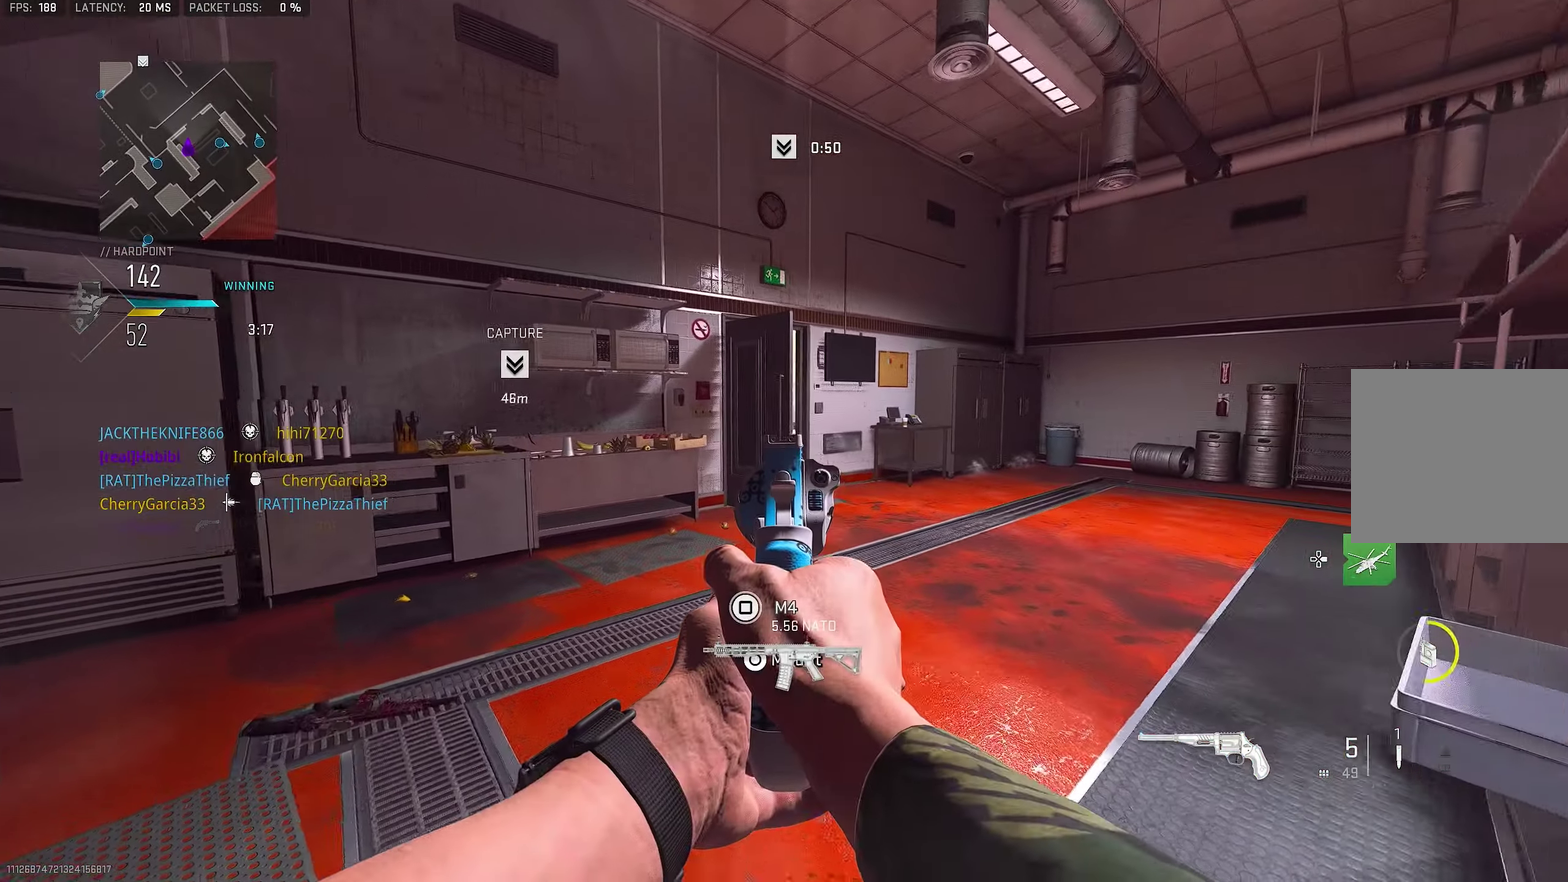
{"dt_ms": 450, "buttons": ["L1"], "left_stick": "up-right", "right_stick": "center", "events": []}
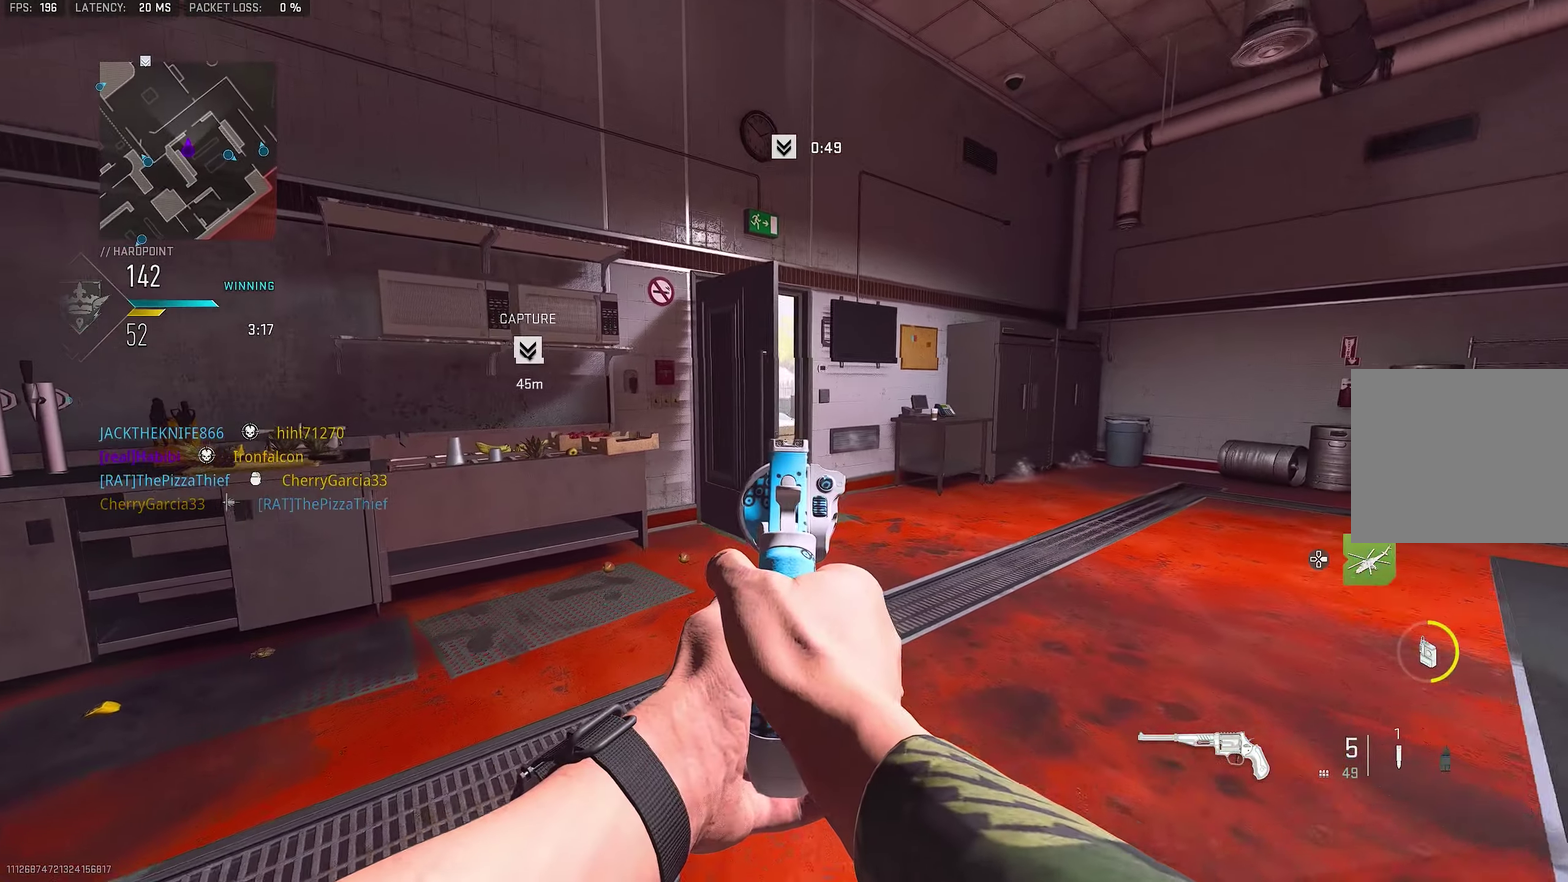
{"dt_ms": 800, "buttons": ["L1"], "left_stick": "up", "right_stick": "center", "events": [[500, "left_stick", "up"]]}
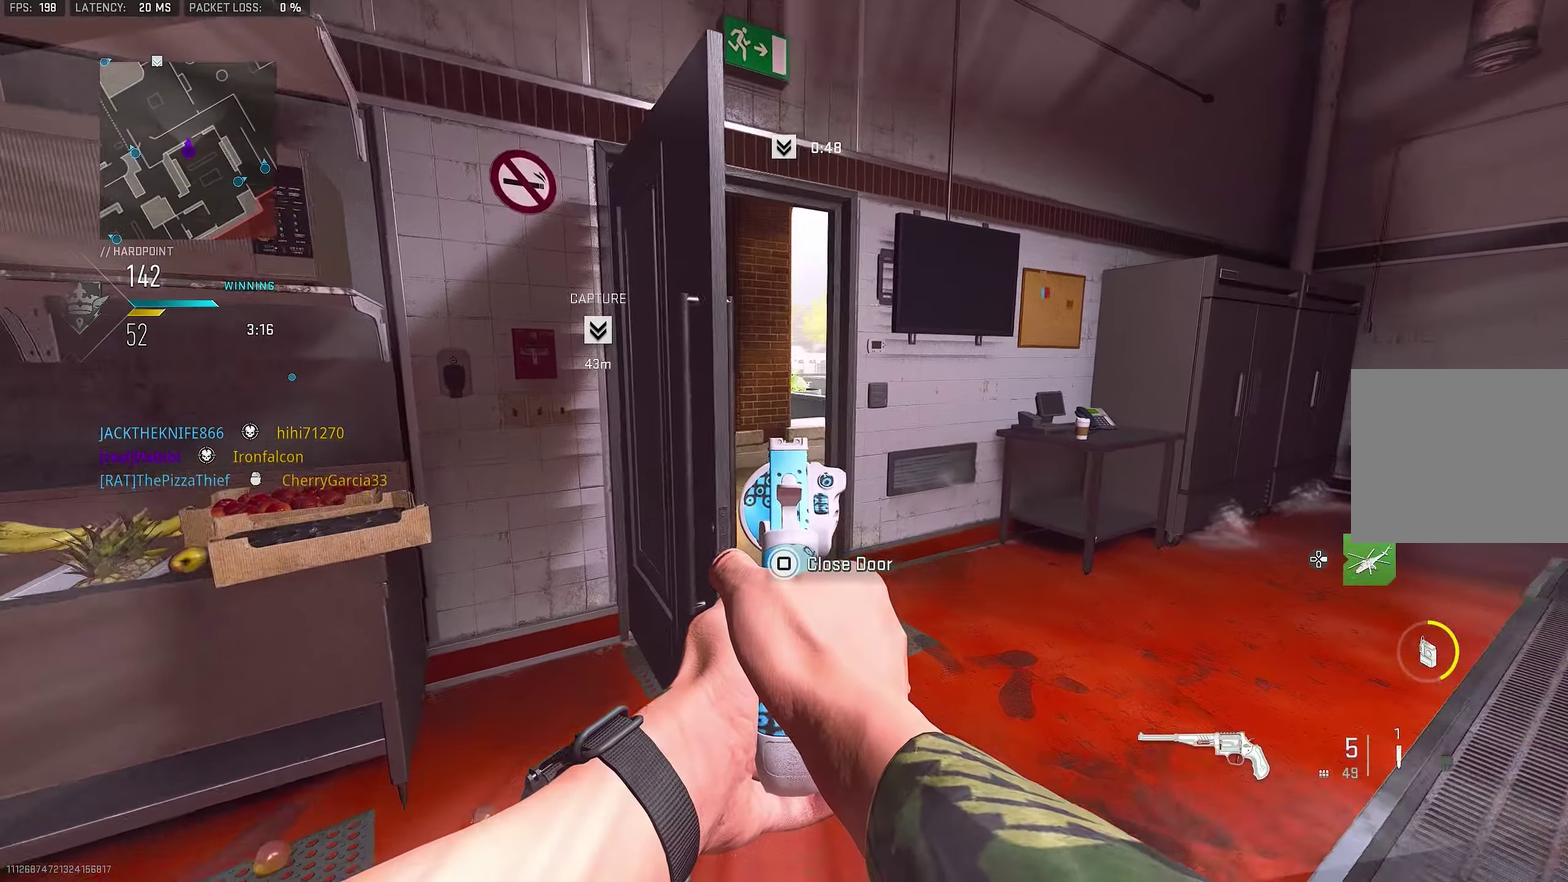
{"dt_ms": 250, "buttons": ["SQUARE", "L1"], "left_stick": "center", "right_stick": "center"}
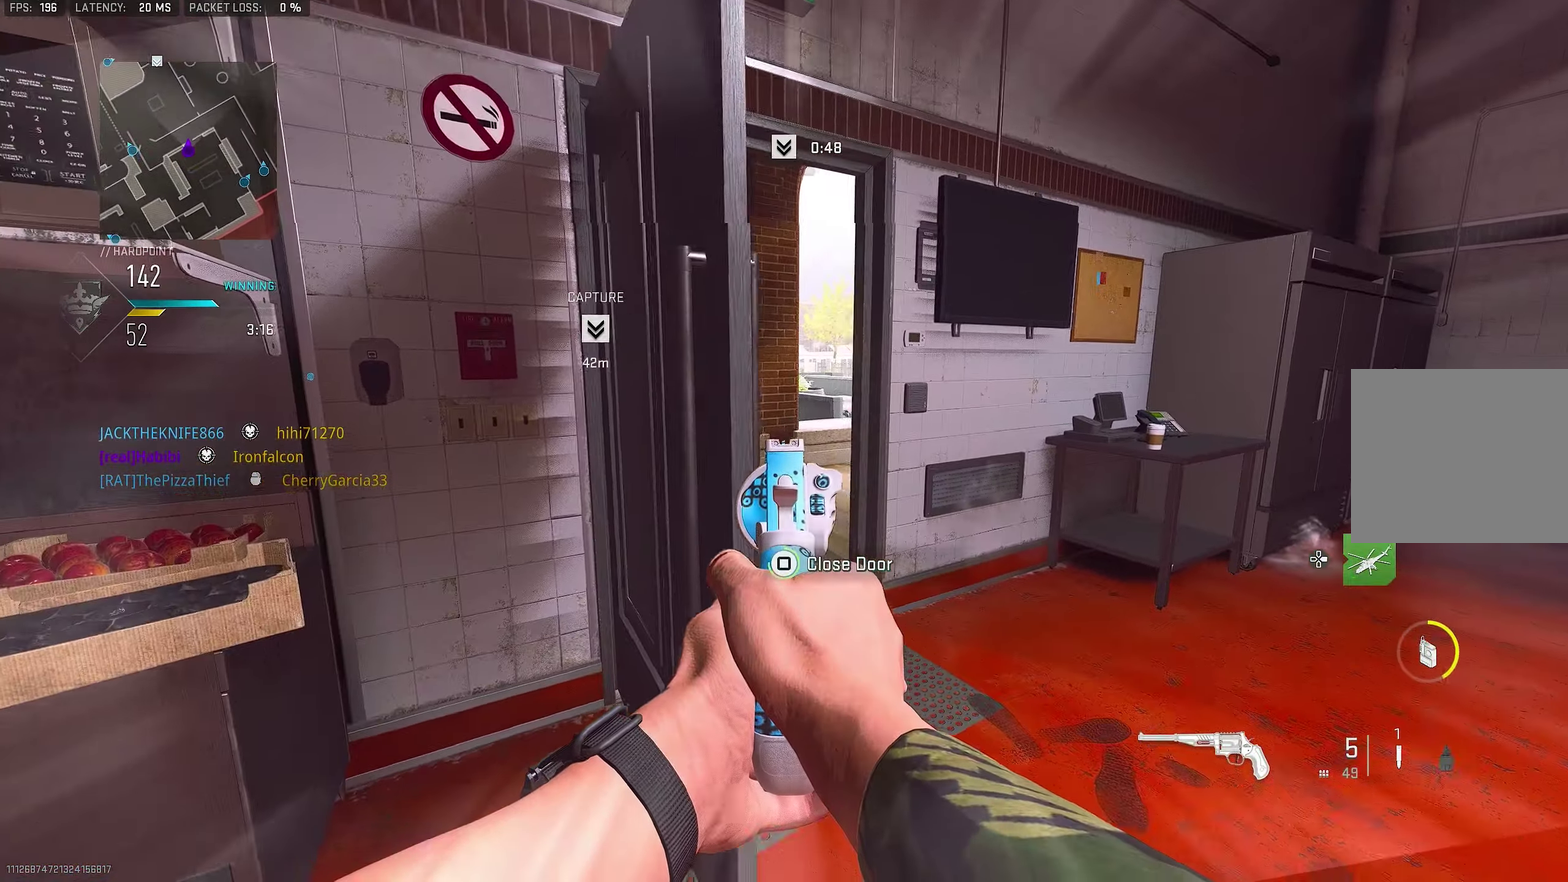
{"dt_ms": 650, "buttons": [], "left_stick": "right", "right_stick": "right", "events": [[217, "SQUARE", "up"], [217, "left_stick", "down-left"], [250, "L1", "up"], [384, "left_stick", "down"], [417, "right_stick", "right"], [450, "left_stick", "center"], [517, "left_stick", "down-right"], [617, "left_stick", "right"]]}